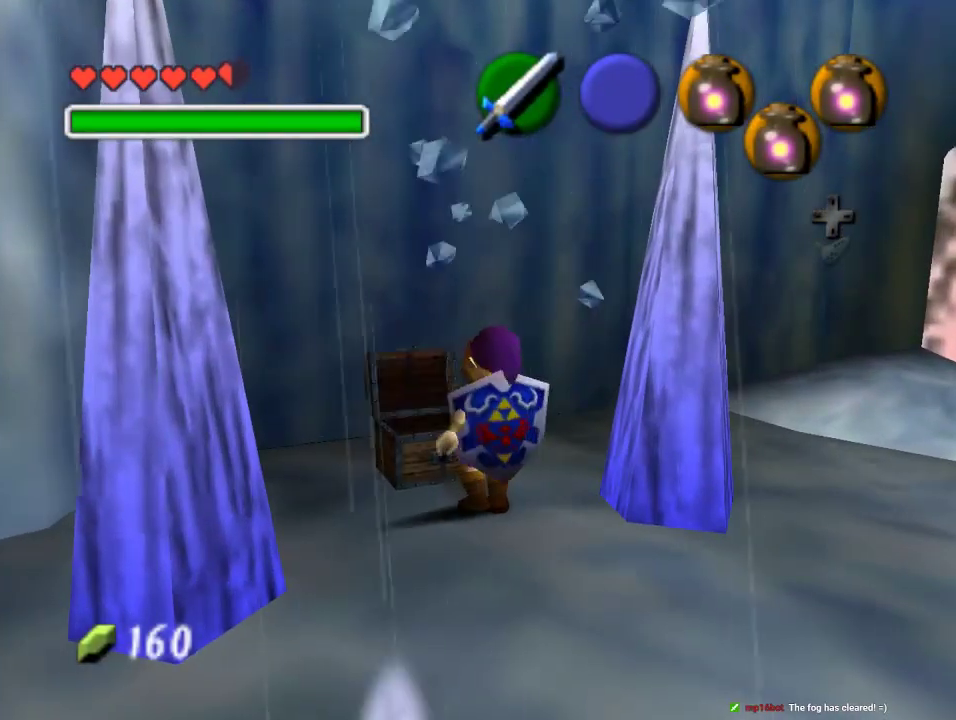
Gameplay with a controller (Nintendo layout); each line is a JSON object with the inputs held at the frame after it (dt_ms = milliseconds from this image to that frame). "events" lists button and stick changes between this image and that frame as [ms after this image, input, new state], when the widget could be followed in between. Not read: L1 L3 R1 R3.
{"dt_ms": 500, "buttons": [], "left_stick": "center", "events": []}
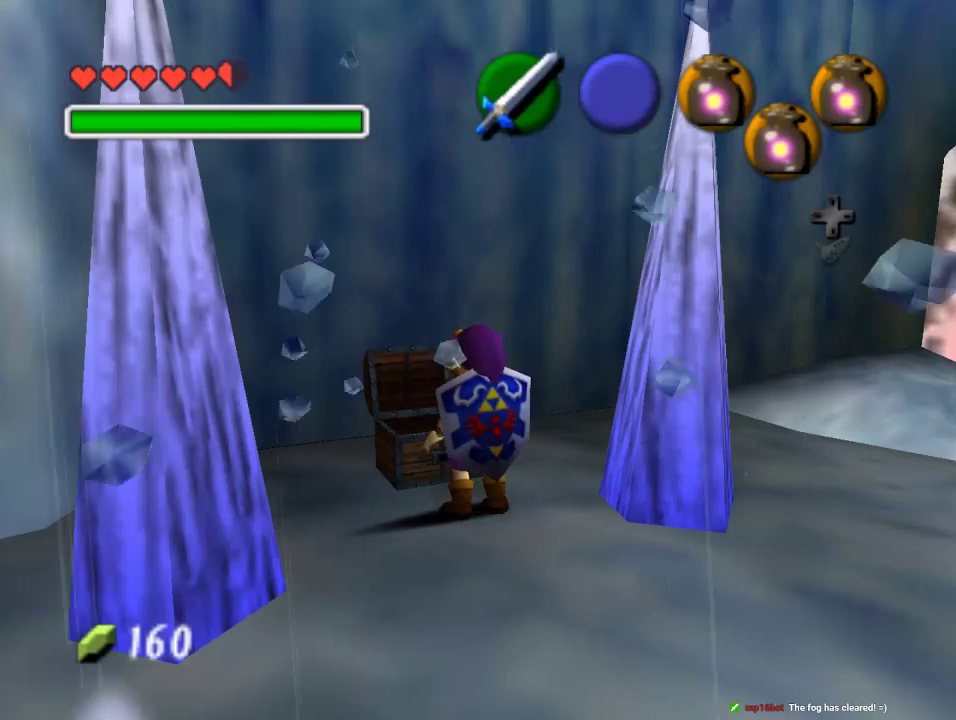
{"dt_ms": 500, "buttons": [], "left_stick": "center", "events": []}
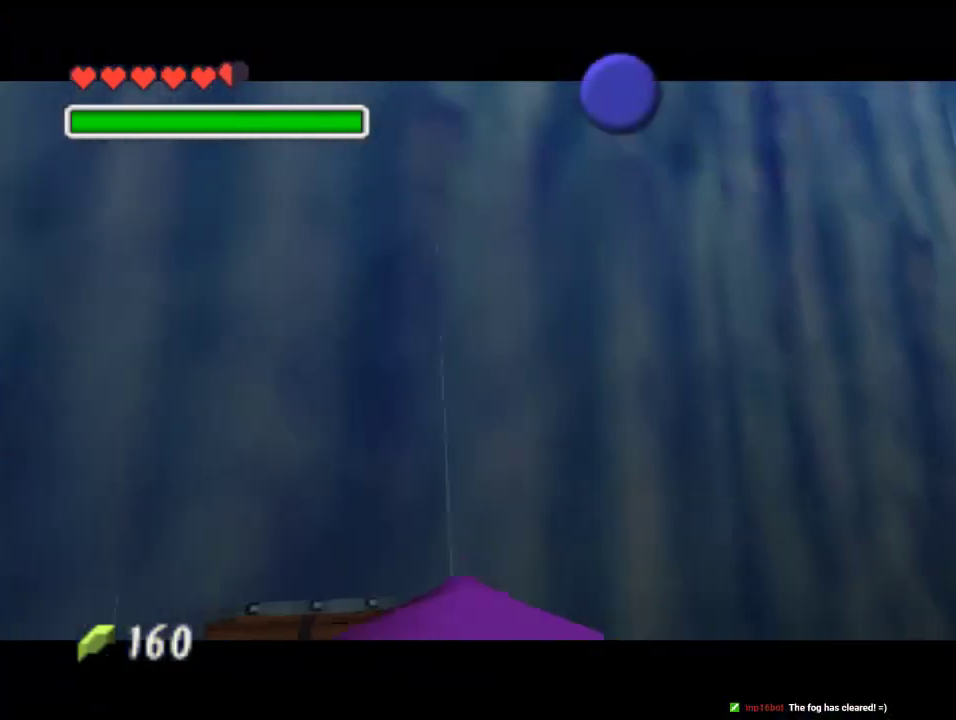
{"dt_ms": 500, "buttons": [], "left_stick": "center", "events": []}
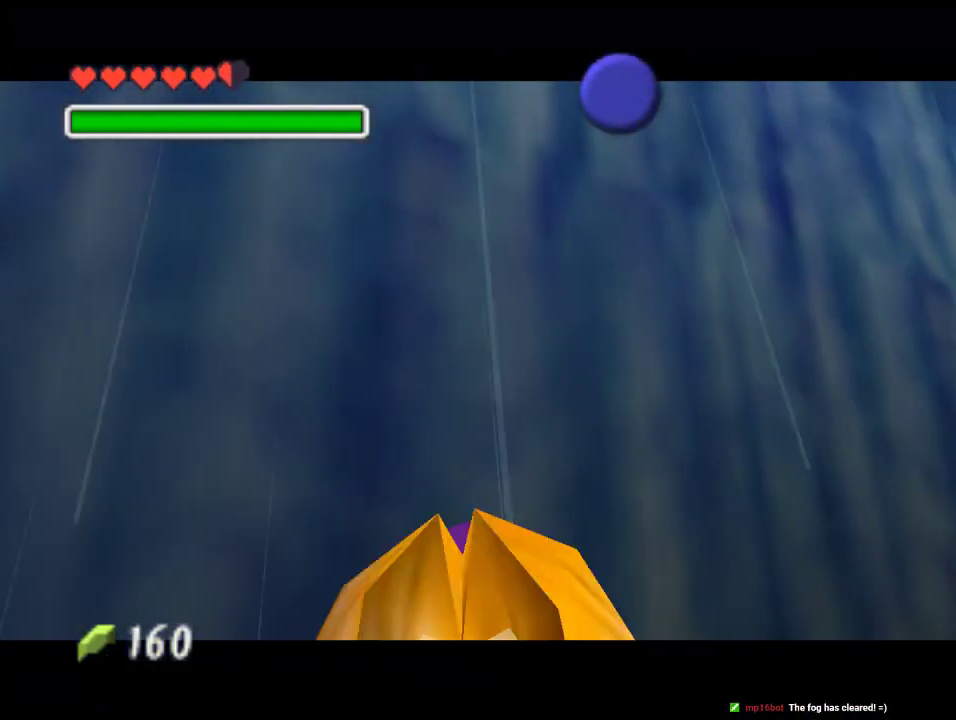
{"dt_ms": 500, "buttons": [], "left_stick": "center", "events": []}
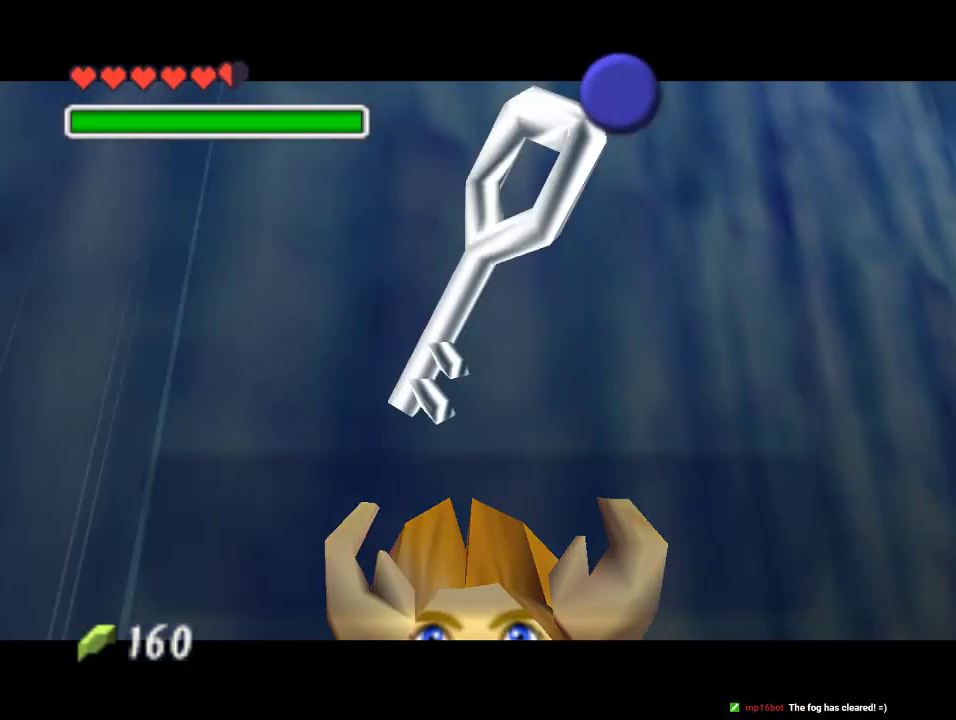
{"dt_ms": 500, "buttons": ["B"], "left_stick": "center", "events": [[500, "B", "down"]]}
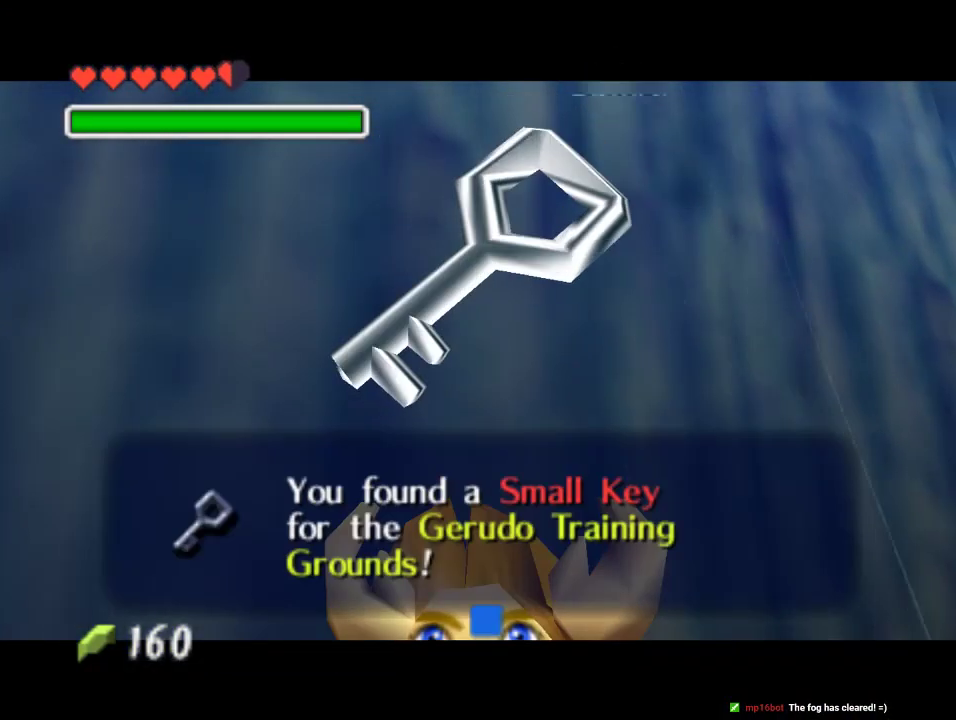
{"dt_ms": 500, "buttons": ["A"], "left_stick": "down", "events": [[67, "B", "up"], [267, "left_stick", "down"], [433, "A", "down"]]}
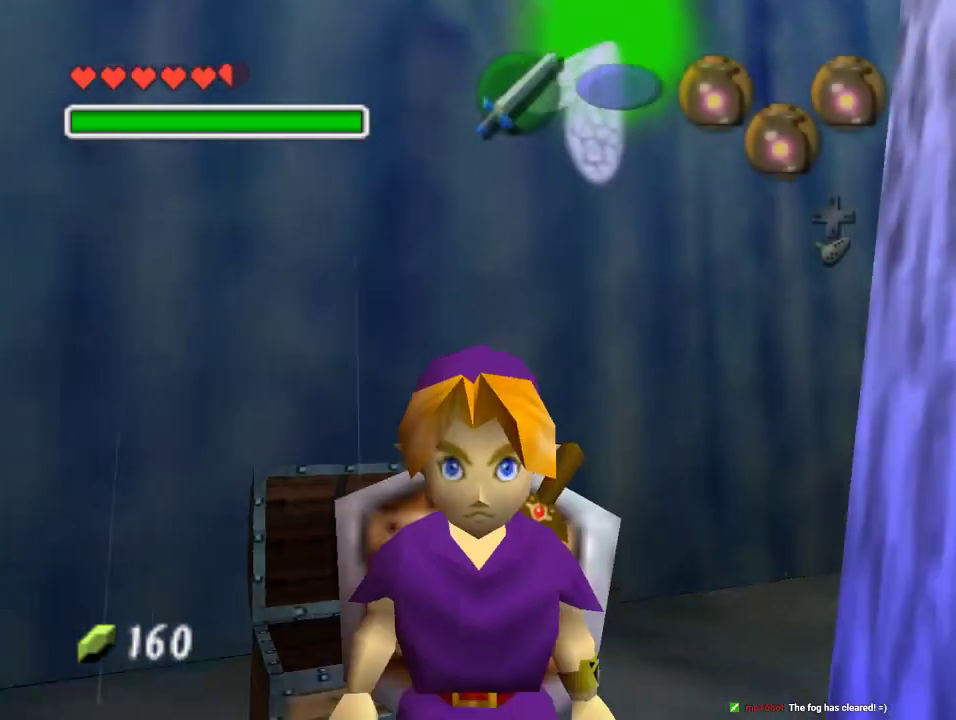
{"dt_ms": 500, "buttons": [], "left_stick": "up", "events": [[33, "A", "up"], [33, "Z", "down"], [100, "left_stick", "up-right"], [167, "left_stick", "up"], [200, "Z", "up"]]}
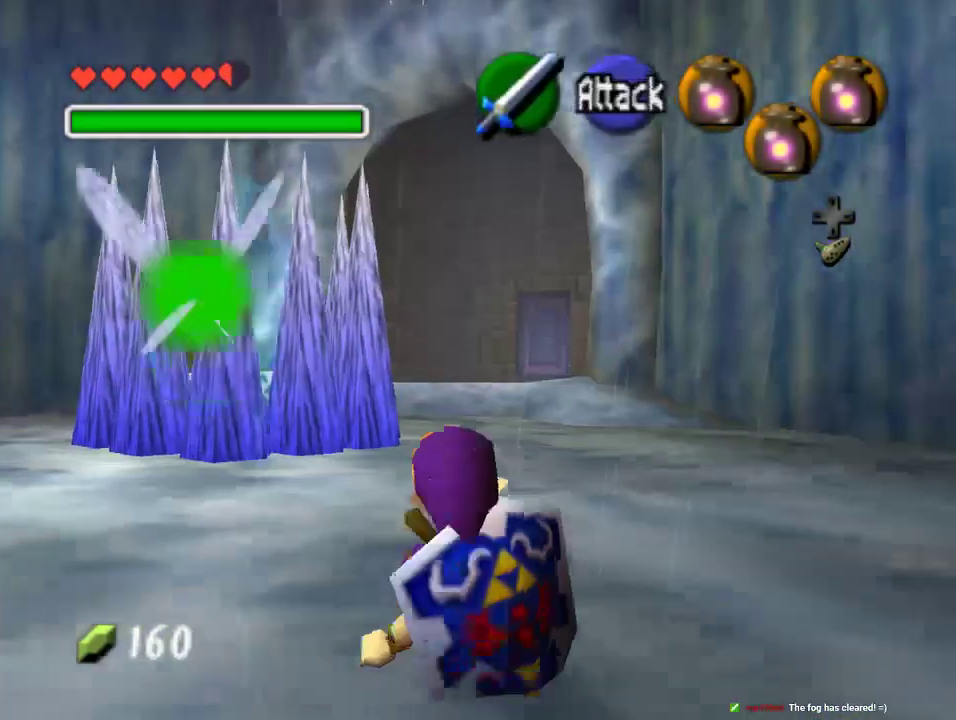
{"dt_ms": 500, "buttons": [], "left_stick": "up", "events": [[167, "left_stick", "up-left"], [467, "left_stick", "up"]]}
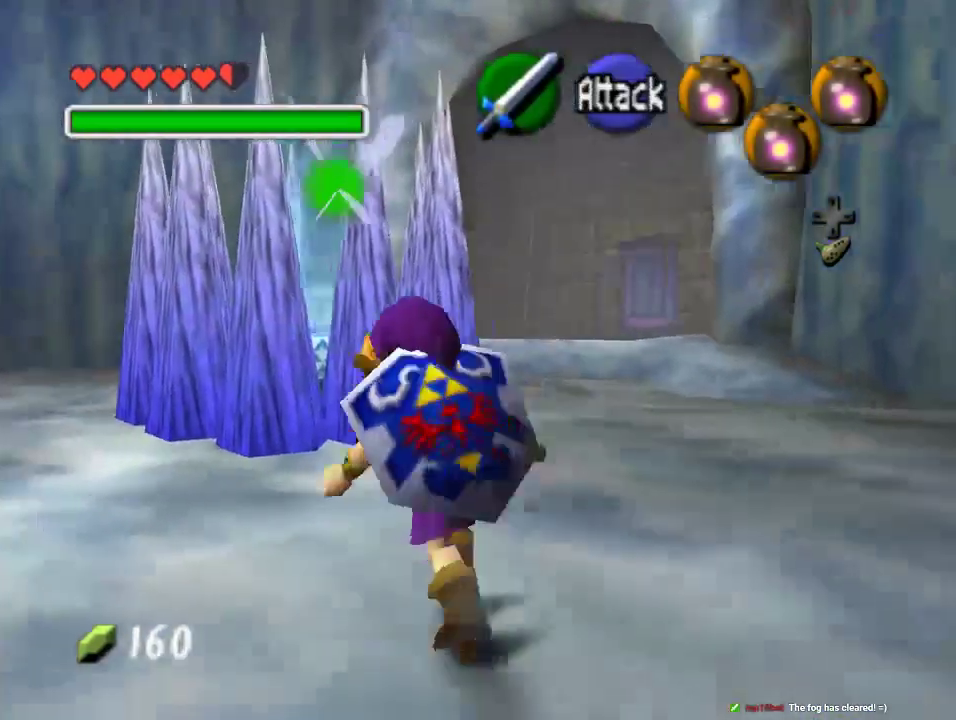
{"dt_ms": 500, "buttons": [], "left_stick": "up"}
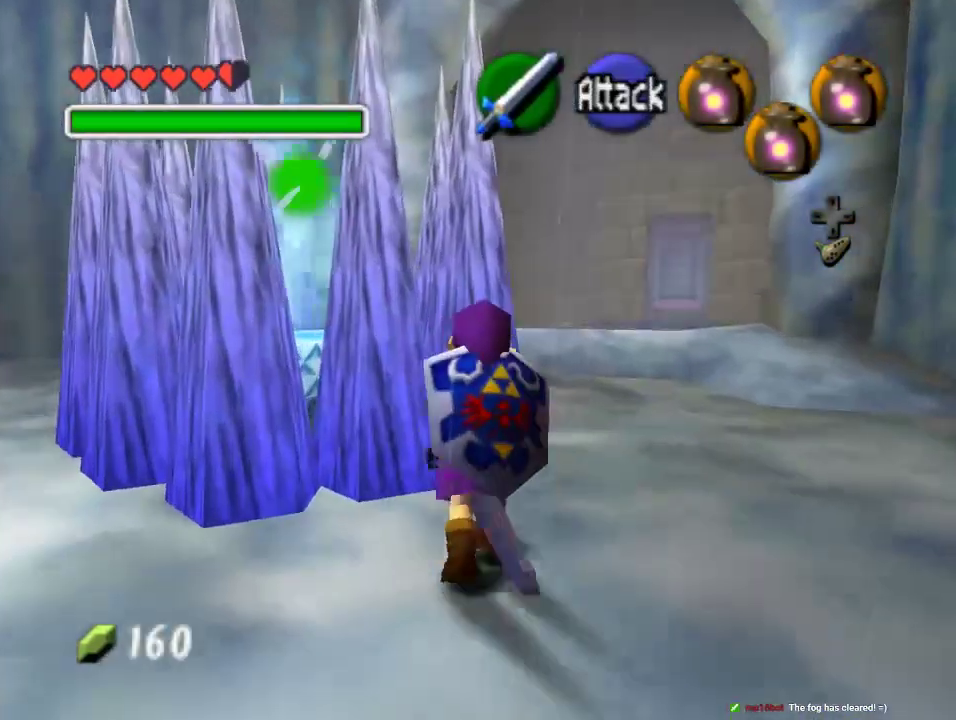
{"dt_ms": 500, "buttons": ["B"], "left_stick": "center", "events": [[33, "left_stick", "down-left"], [133, "left_stick", "up-right"], [200, "left_stick", "up-left"], [267, "left_stick", "down"], [333, "left_stick", "up-right"], [400, "B", "down"], [500, "left_stick", "center"]]}
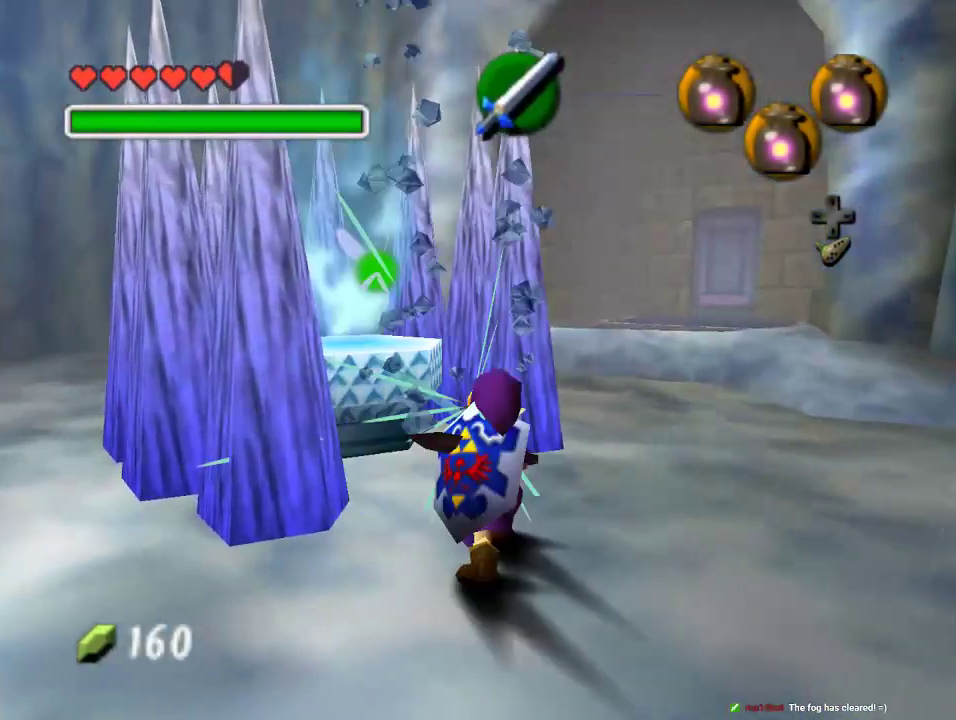
{"dt_ms": 500, "buttons": [], "left_stick": "center", "events": [[33, "B", "up"]]}
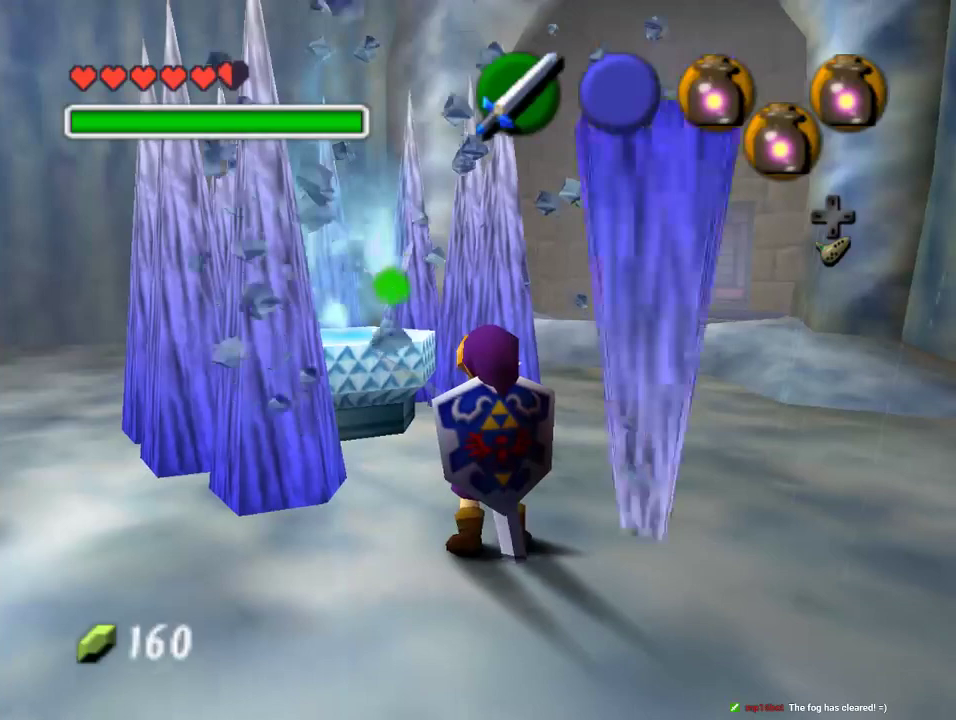
{"dt_ms": 500, "buttons": [], "left_stick": "left", "events": [[33, "left_stick", "down-left"], [267, "left_stick", "left"]]}
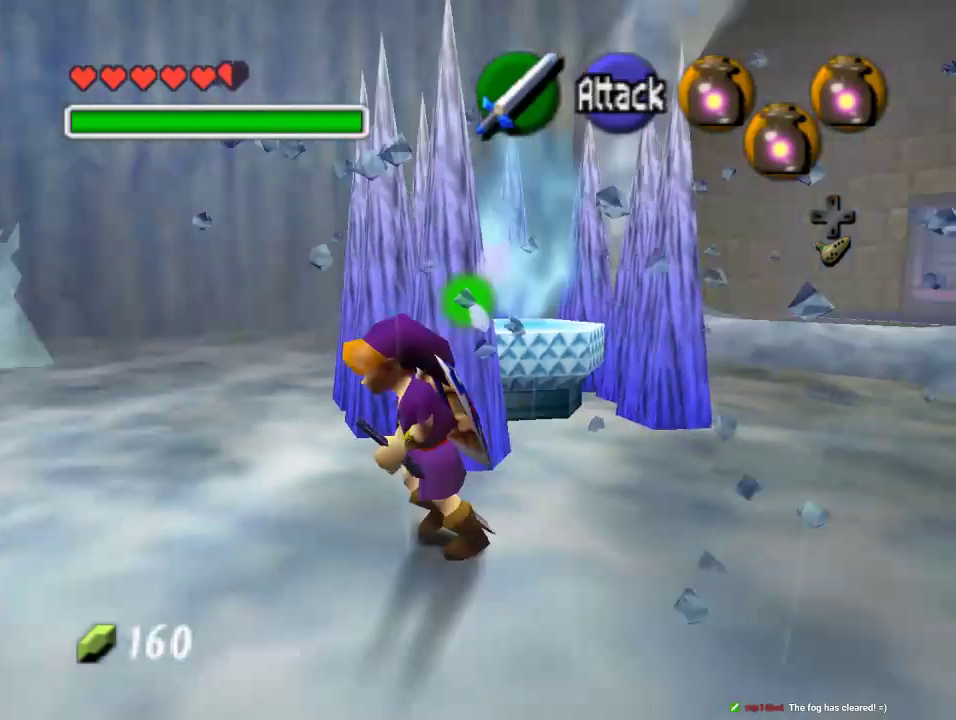
{"dt_ms": 500, "buttons": [], "left_stick": "center", "events": [[67, "left_stick", "down-left"], [233, "left_stick", "up-left"], [467, "left_stick", "center"]]}
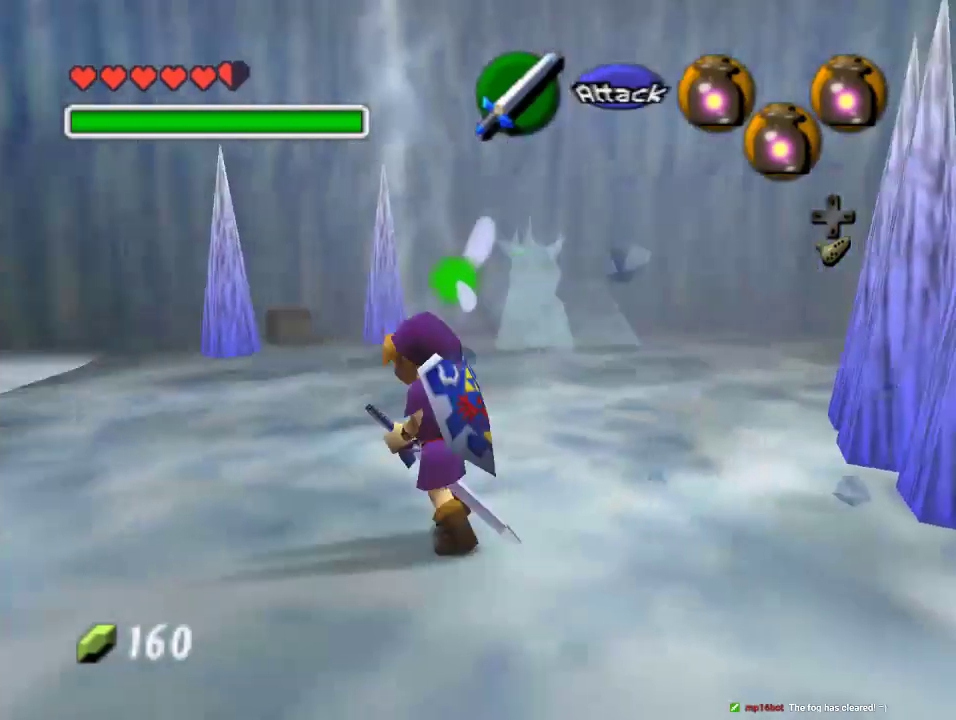
{"dt_ms": 500, "buttons": [], "left_stick": "center", "events": [[233, "left_stick", "up"], [500, "left_stick", "center"]]}
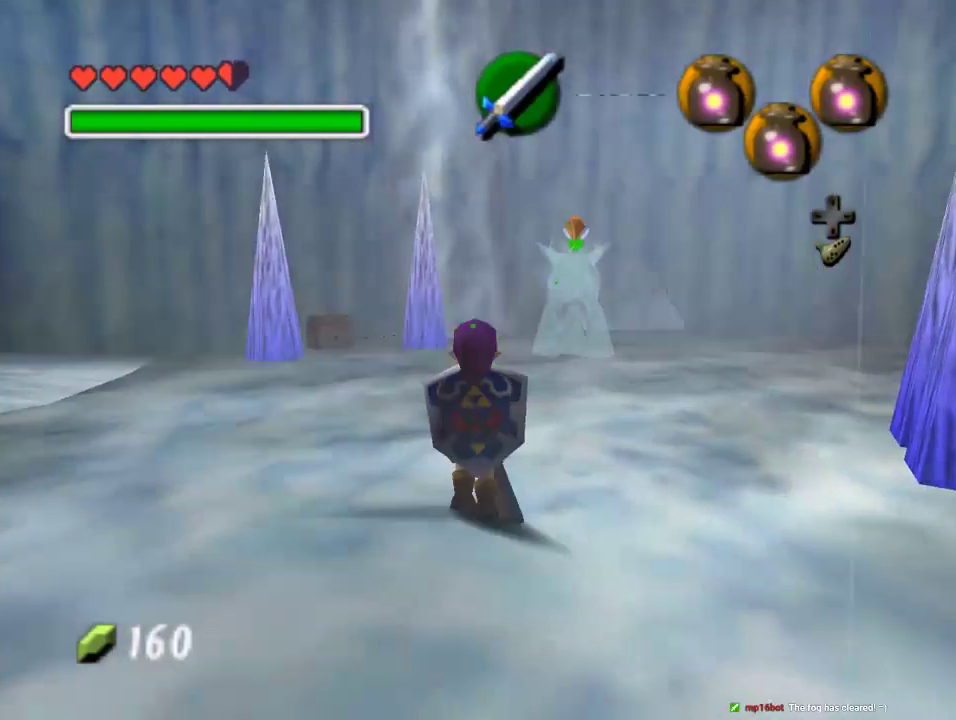
{"dt_ms": 500, "buttons": [], "left_stick": "up-left", "events": [[167, "left_stick", "up"], [267, "left_stick", "up-left"]]}
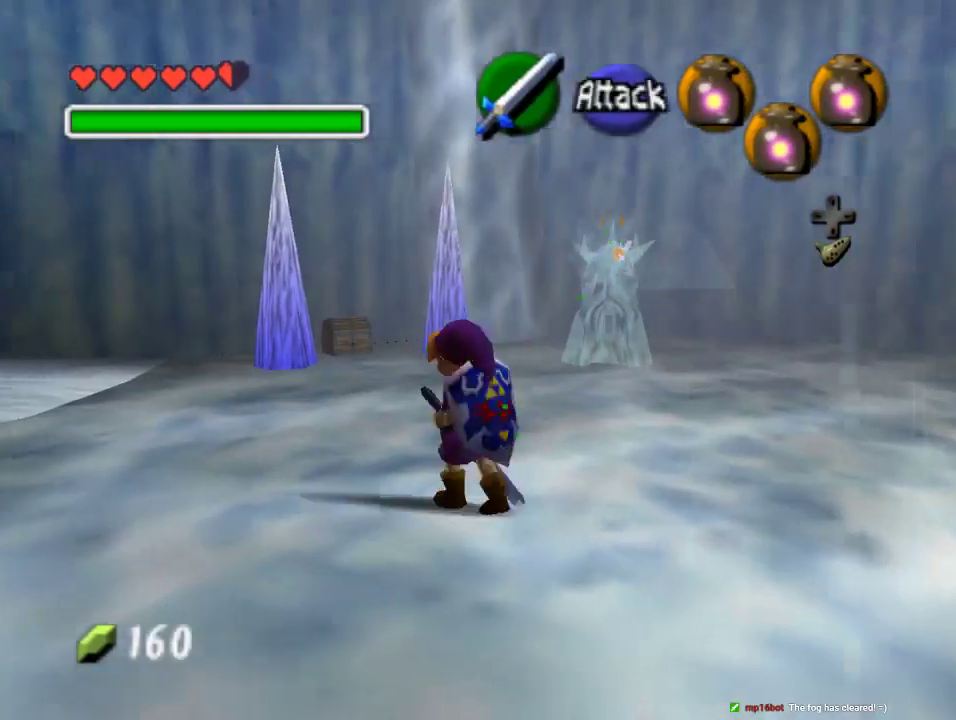
{"dt_ms": 500, "buttons": [], "left_stick": "up-right", "events": [[67, "left_stick", "center"], [333, "left_stick", "up-right"]]}
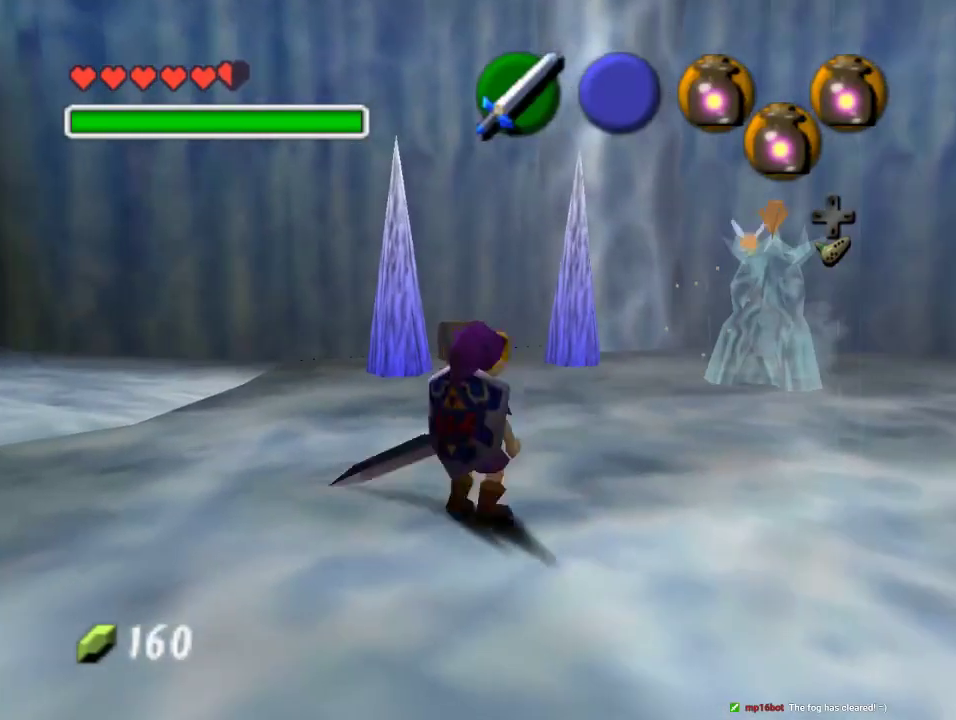
{"dt_ms": 500, "buttons": ["Z"], "left_stick": "up", "events": [[67, "Z", "down"], [333, "left_stick", "up"]]}
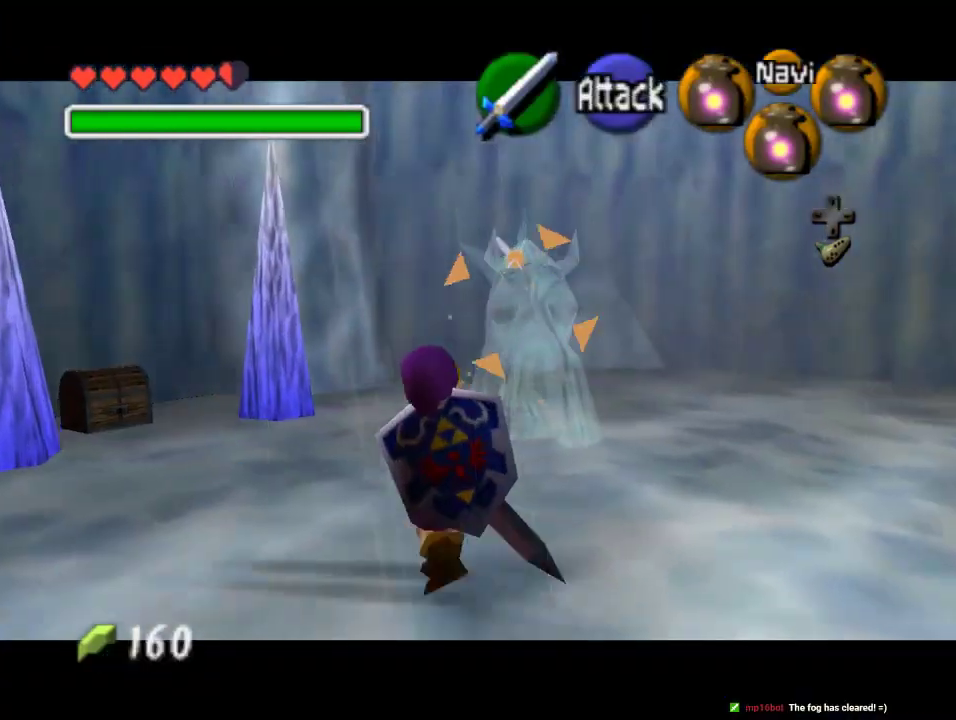
{"dt_ms": 500, "buttons": ["B", "Z"], "left_stick": "up-right", "events": [[233, "B", "down"], [433, "left_stick", "up-right"]]}
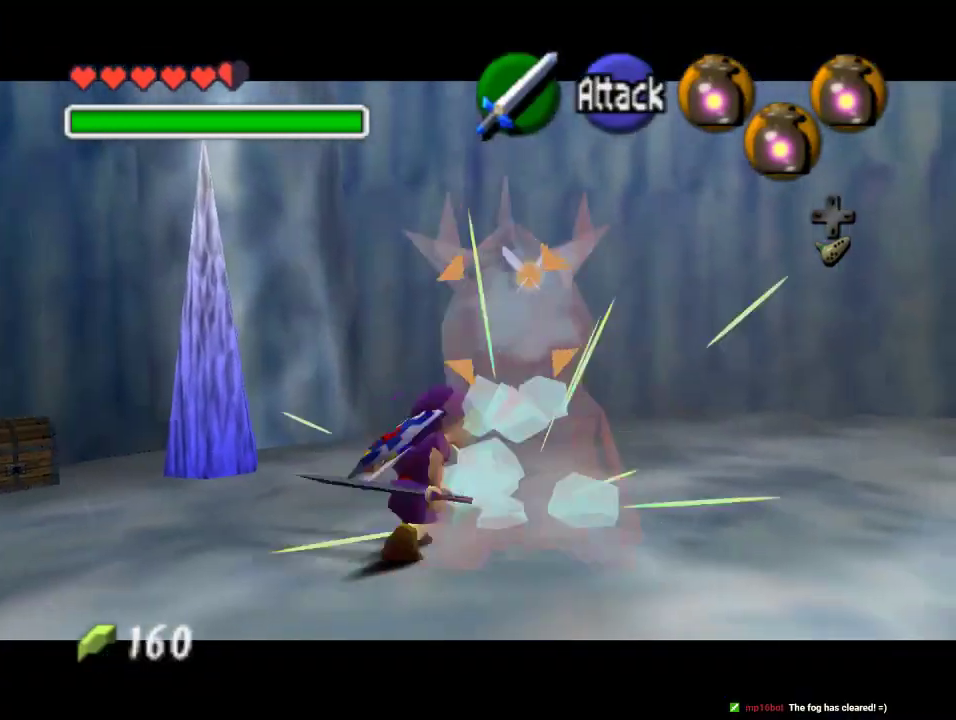
{"dt_ms": 500, "buttons": ["Z"], "left_stick": "down-right", "events": [[33, "B", "up"], [133, "left_stick", "right"], [267, "B", "down"], [267, "left_stick", "down-right"], [300, "B", "up"], [400, "B", "down"], [467, "B", "up"]]}
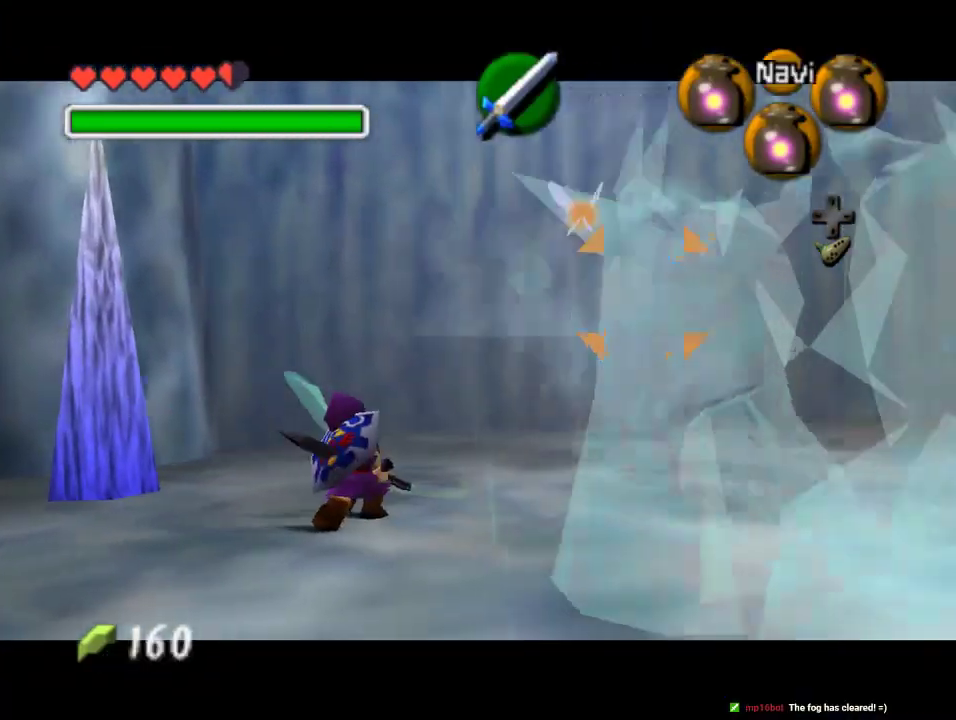
{"dt_ms": 500, "buttons": ["Z"], "left_stick": "right", "events": [[500, "left_stick", "right"]]}
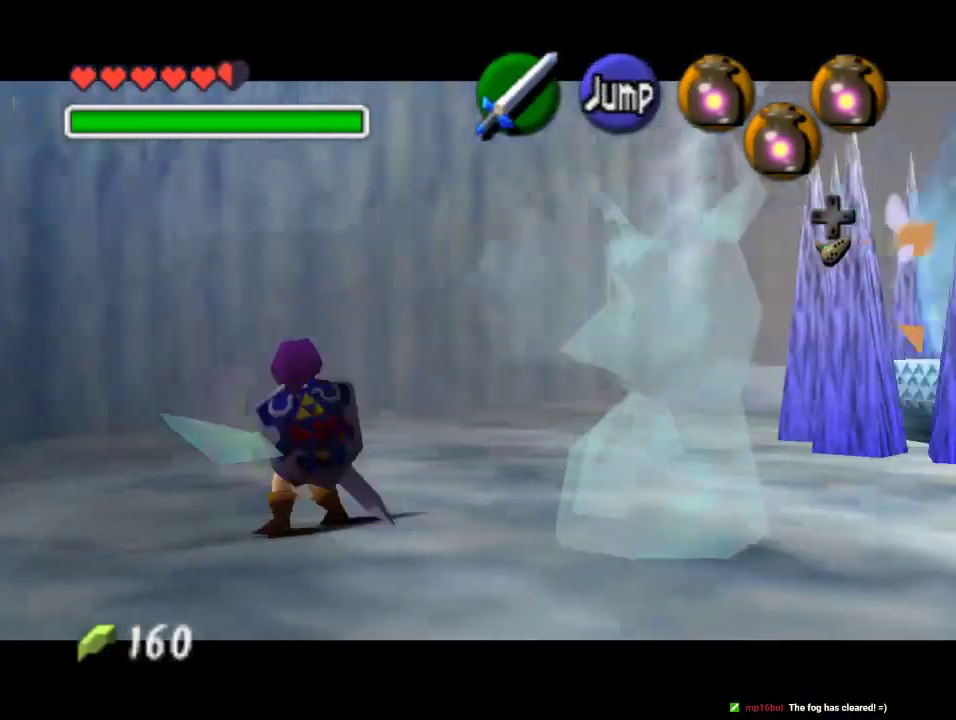
{"dt_ms": 500, "buttons": ["Z"], "left_stick": "center", "events": [[200, "A", "down"], [233, "left_stick", "up"], [300, "A", "up"], [333, "left_stick", "center"], [400, "A", "down"], [467, "A", "up"]]}
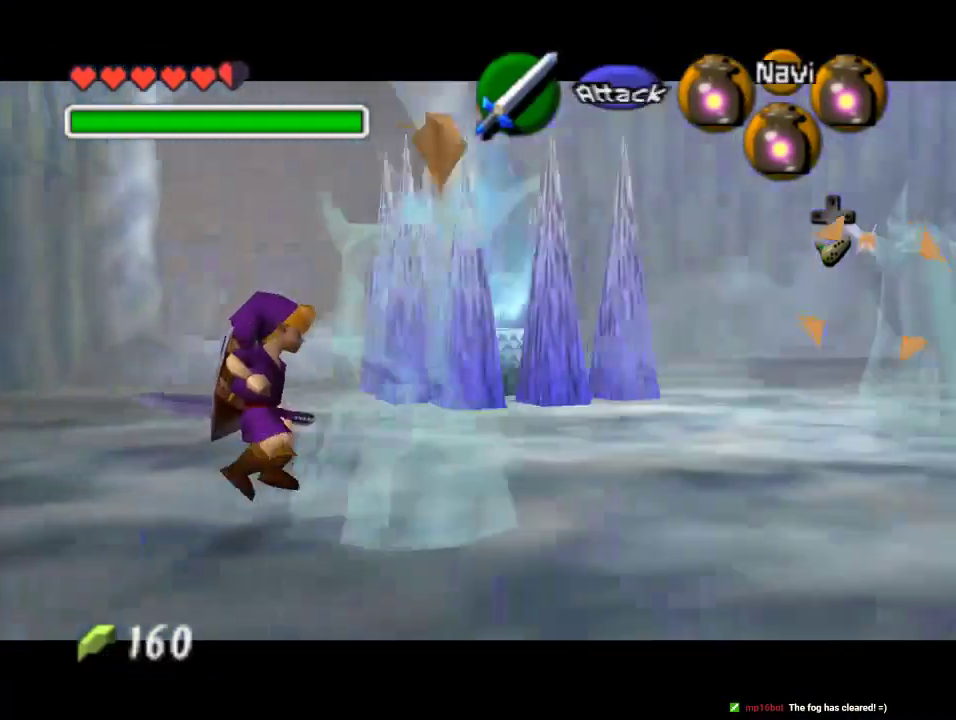
{"dt_ms": 500, "buttons": ["Z"], "left_stick": "center"}
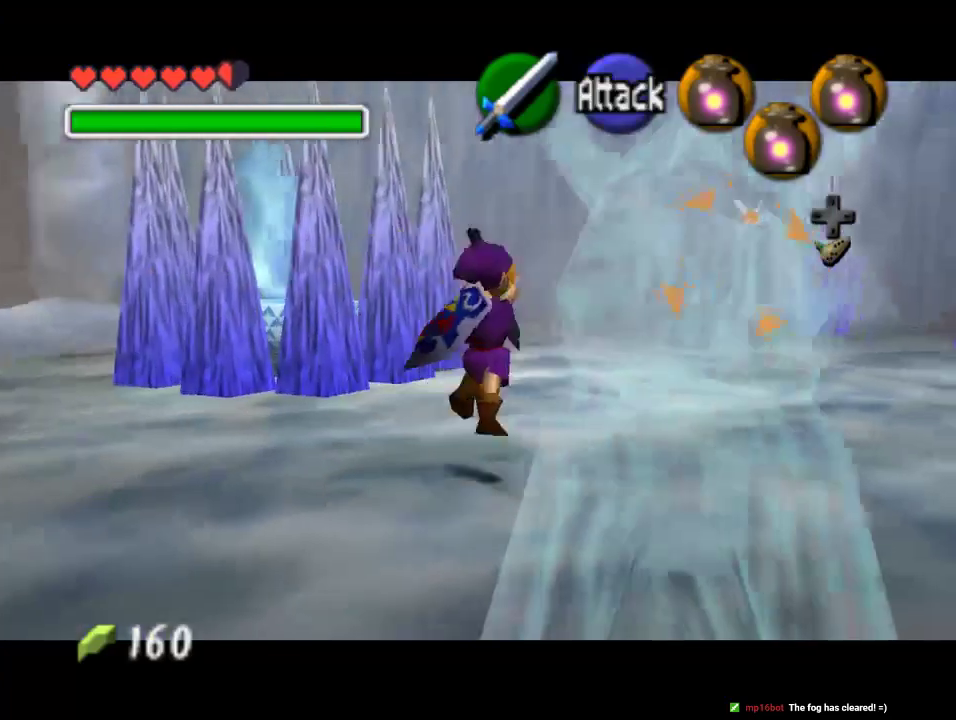
{"dt_ms": 500, "buttons": [], "left_stick": "down", "events": [[267, "Z", "up"], [367, "left_stick", "down"]]}
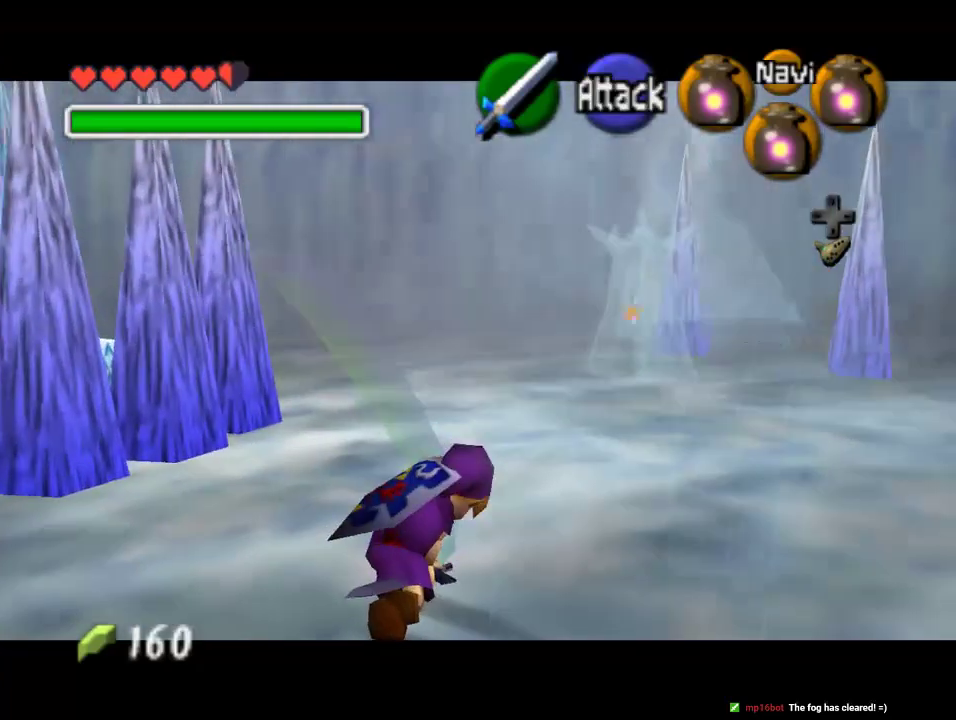
{"dt_ms": 500, "buttons": [], "left_stick": "down", "events": []}
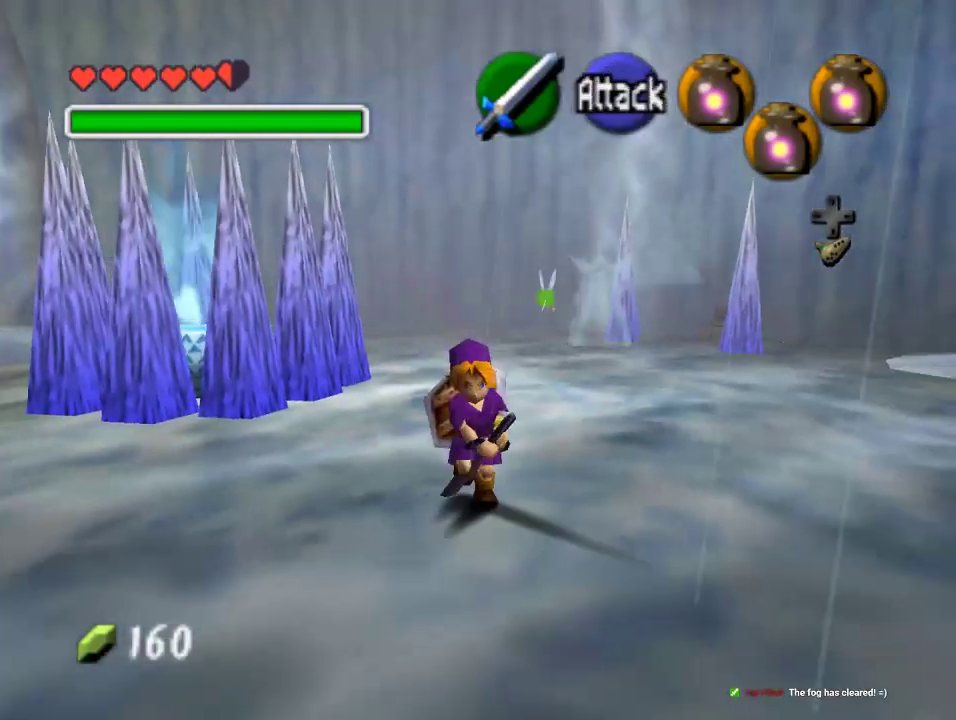
{"dt_ms": 500, "buttons": ["Z"], "left_stick": "center", "events": [[167, "Z", "down"], [167, "left_stick", "center"], [267, "A", "down"], [333, "A", "up"], [400, "A", "down"], [500, "A", "up"]]}
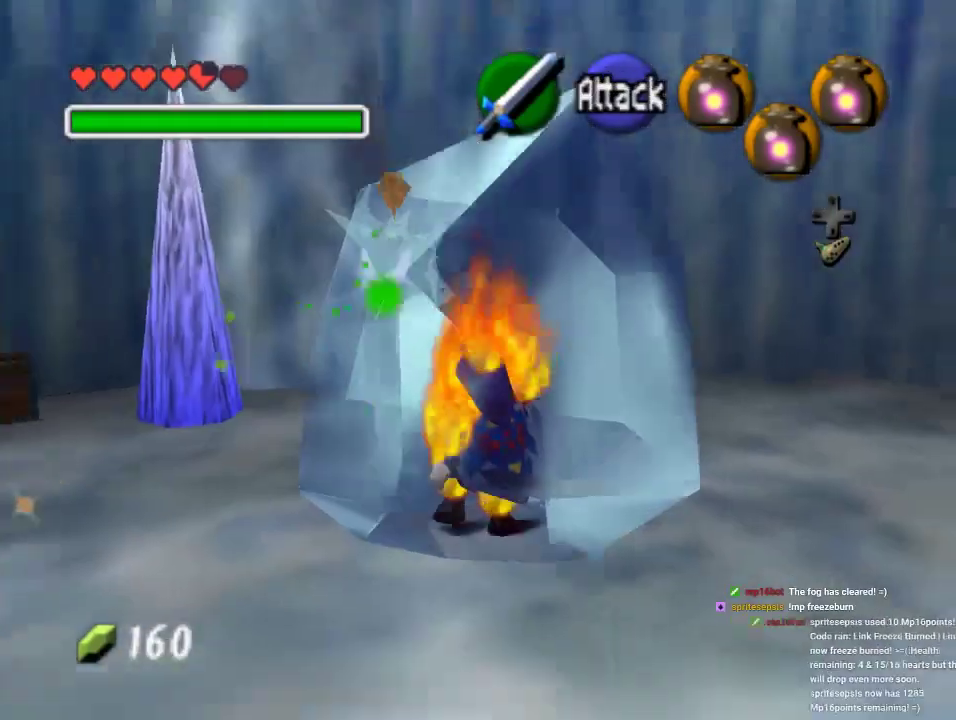
{"dt_ms": 500, "buttons": ["A"], "left_stick": "center", "events": [[100, "Z", "up"], [200, "A", "down"], [267, "A", "up"], [333, "A", "down"], [400, "A", "up"], [467, "A", "down"]]}
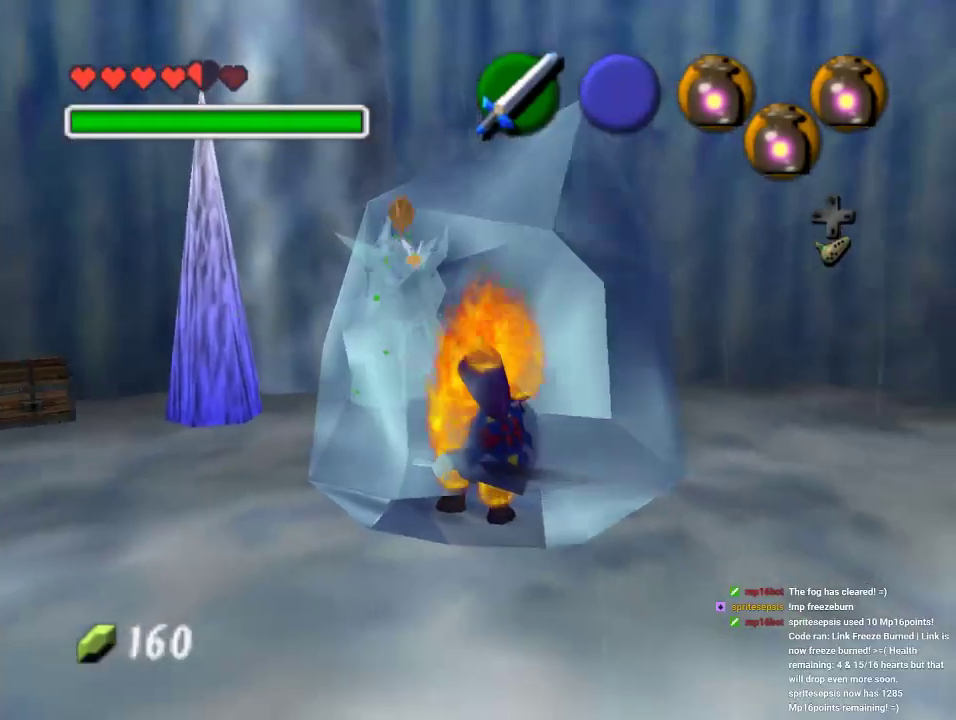
{"dt_ms": 500, "buttons": ["B"], "left_stick": "center", "events": [[100, "A", "up"], [167, "A", "down"], [233, "A", "up"], [433, "A", "down"], [467, "B", "down"], [500, "A", "up"]]}
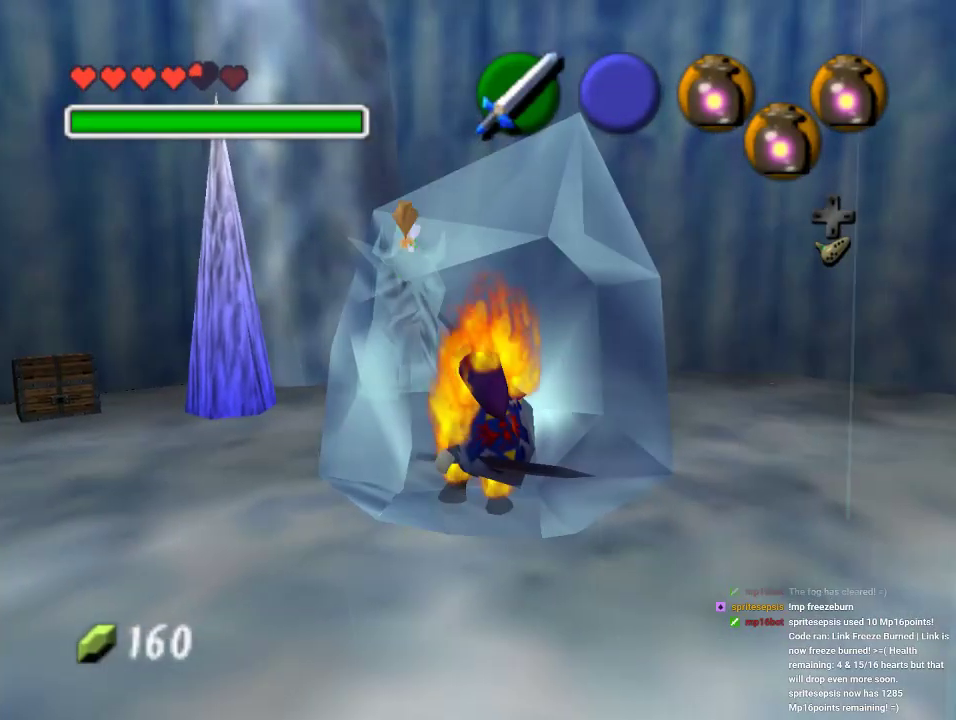
{"dt_ms": 1000, "buttons": ["A", "Z"], "left_stick": "center"}
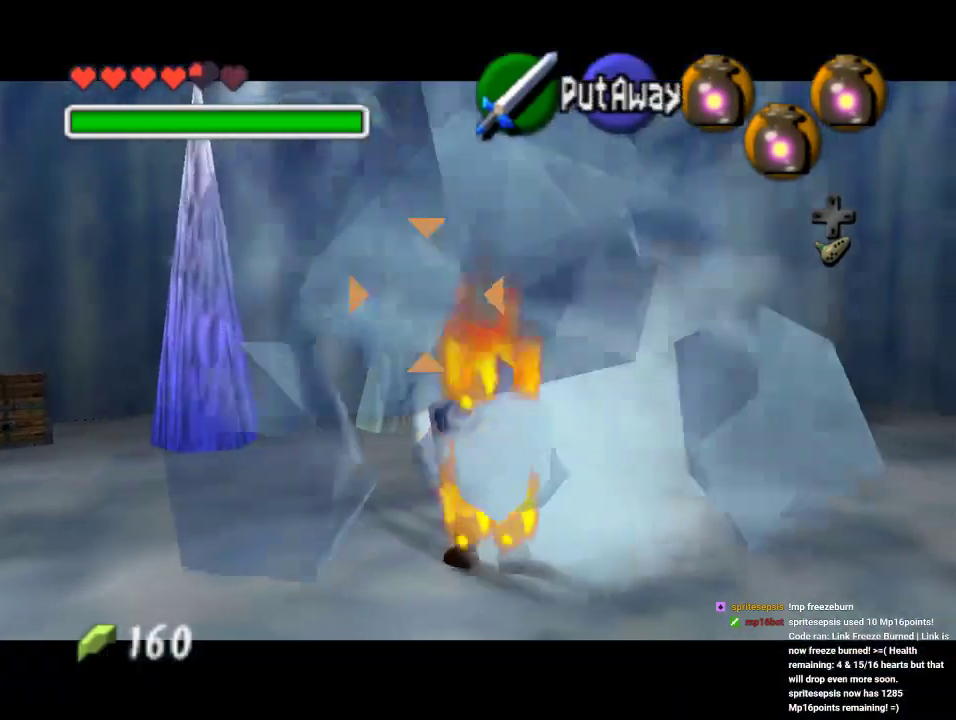
{"dt_ms": 500, "buttons": ["Z"], "left_stick": "center", "events": [[67, "A", "up"], [133, "A", "down"], [200, "A", "up"], [267, "A", "down"], [333, "A", "up"], [400, "A", "down"], [500, "A", "up"]]}
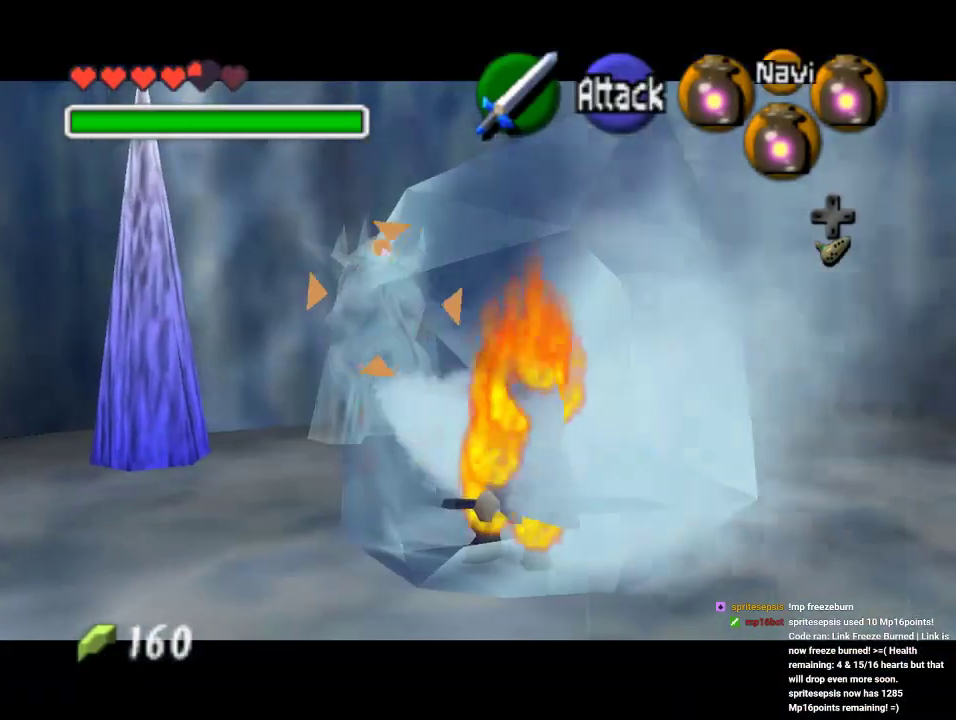
{"dt_ms": 500, "buttons": [], "left_stick": "center", "events": [[100, "A", "down"], [100, "Z", "up"], [133, "A", "up"], [167, "B", "down"], [233, "A", "down"], [233, "B", "up"], [300, "A", "up"]]}
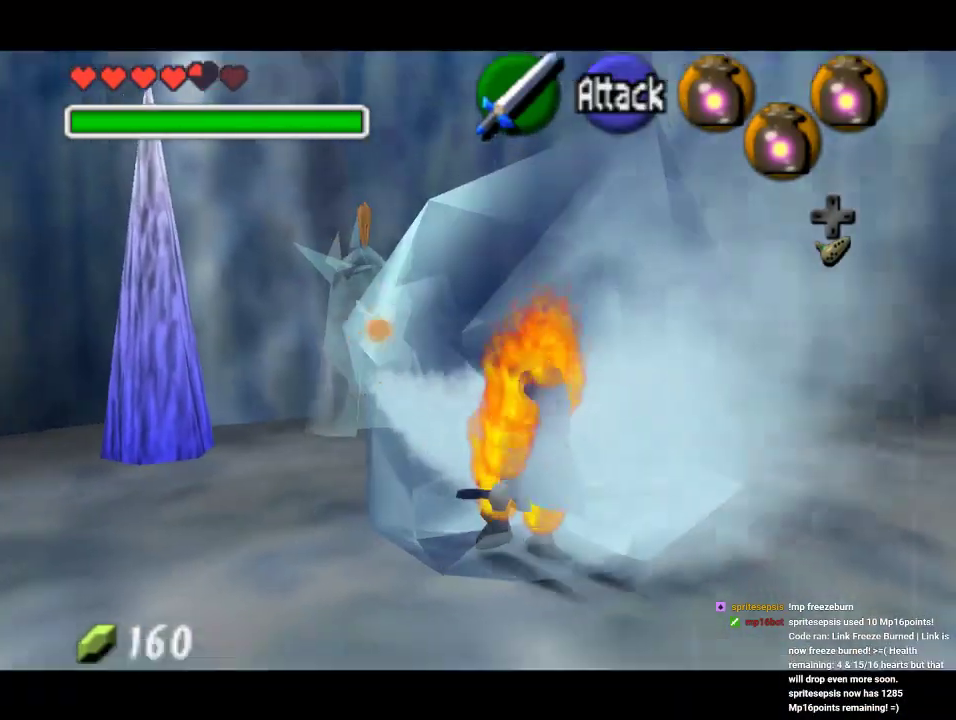
{"dt_ms": 500, "buttons": [], "left_stick": "center", "events": [[33, "A", "down"], [67, "A", "up"], [67, "B", "down"], [133, "A", "down"], [167, "A", "up"], [233, "B", "up"], [267, "A", "down"], [333, "A", "up"]]}